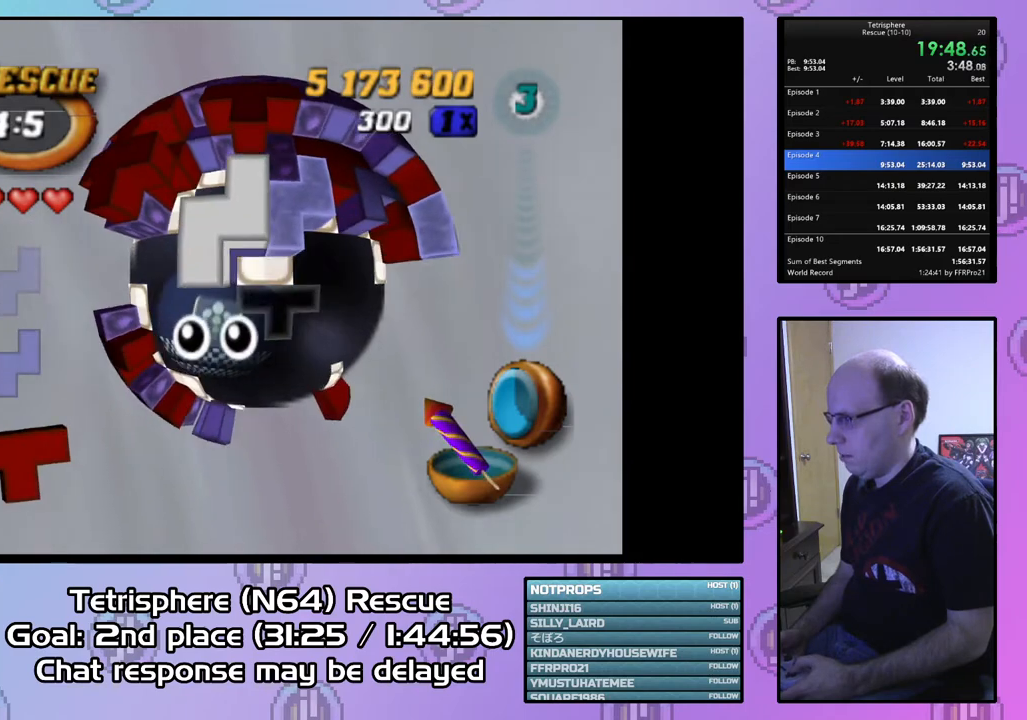
Gameplay with a controller (PlayStation layout); each line is a JSON object with the inputs held at the frame after it. "events" lists button and stick changes between this image and that frame as [ms after this image, input, new state], when the widget could be followed in between. Not read: left_stick.
{"buttons": [], "right_stick": "center", "events": [[333, "DPAD_RIGHT", "up"], [400, "DPAD_DOWN", "up"]]}
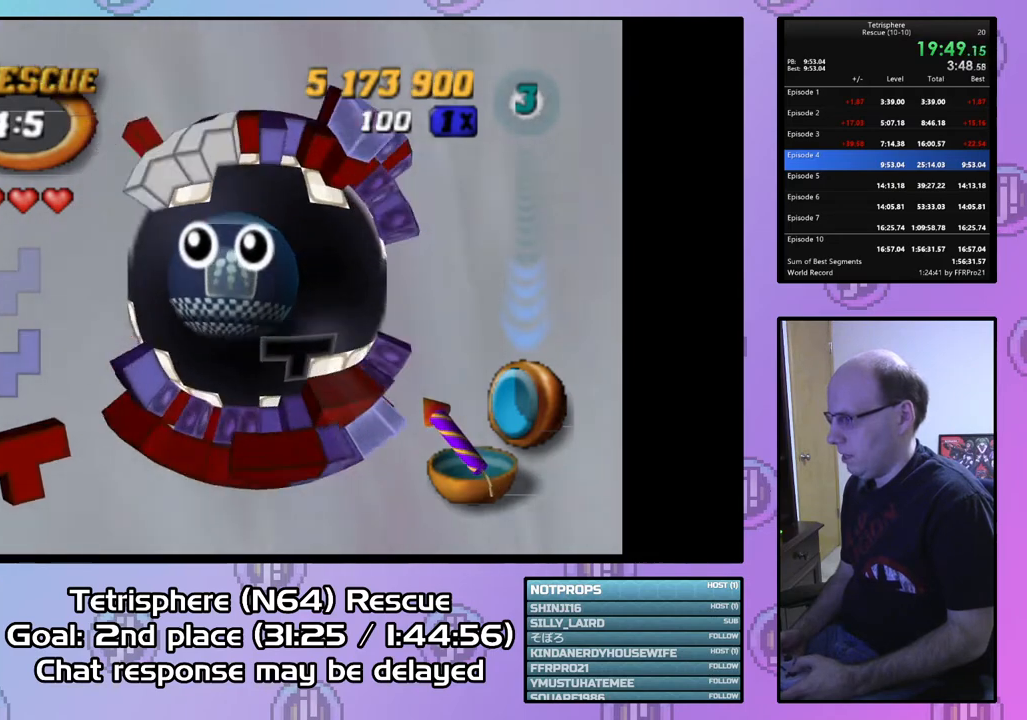
{"buttons": ["DPAD_UP"], "right_stick": "center", "events": [[500, "DPAD_UP", "down"]]}
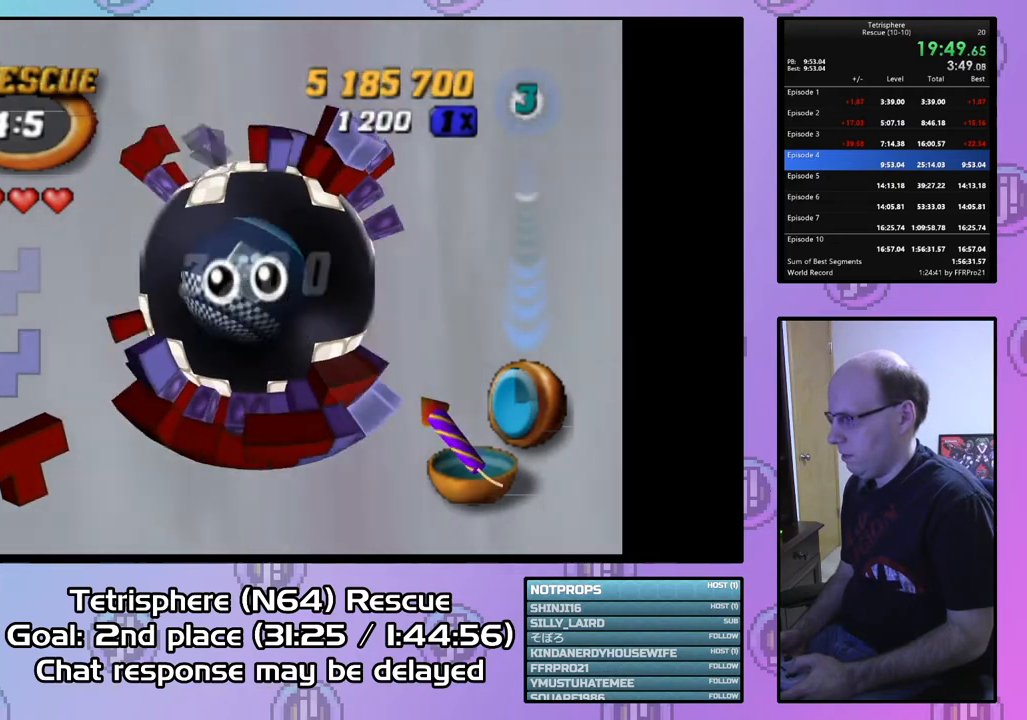
{"buttons": ["DPAD_UP", "DPAD_RIGHT"], "right_stick": "center", "events": [[67, "DPAD_RIGHT", "down"]]}
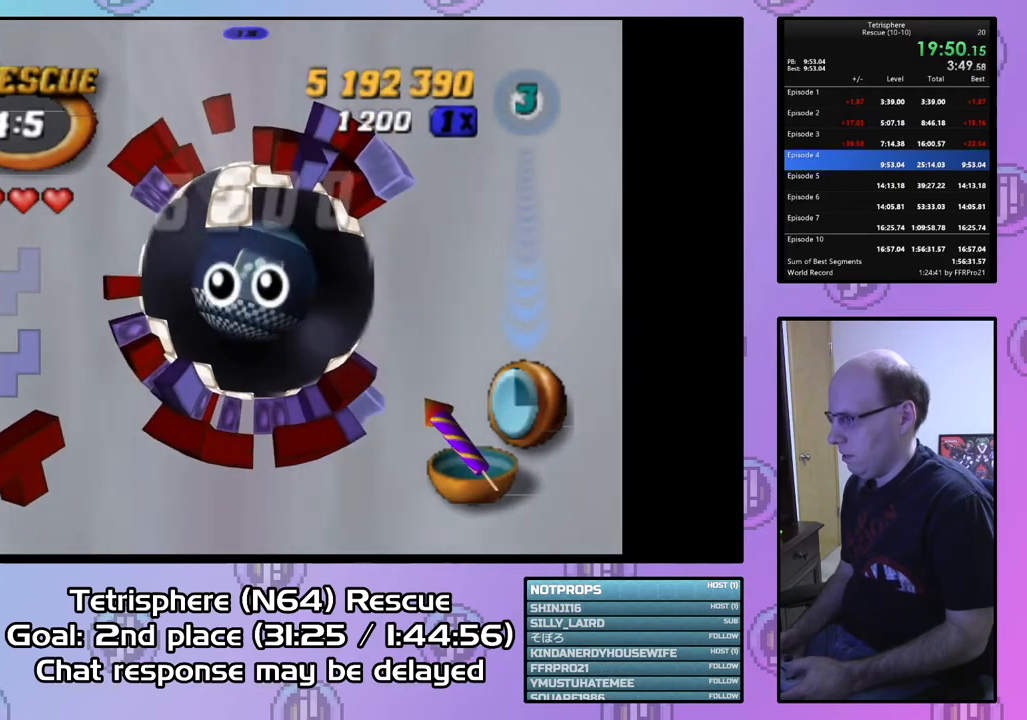
{"buttons": [], "right_stick": "center", "events": [[367, "DPAD_RIGHT", "up"], [400, "DPAD_UP", "up"]]}
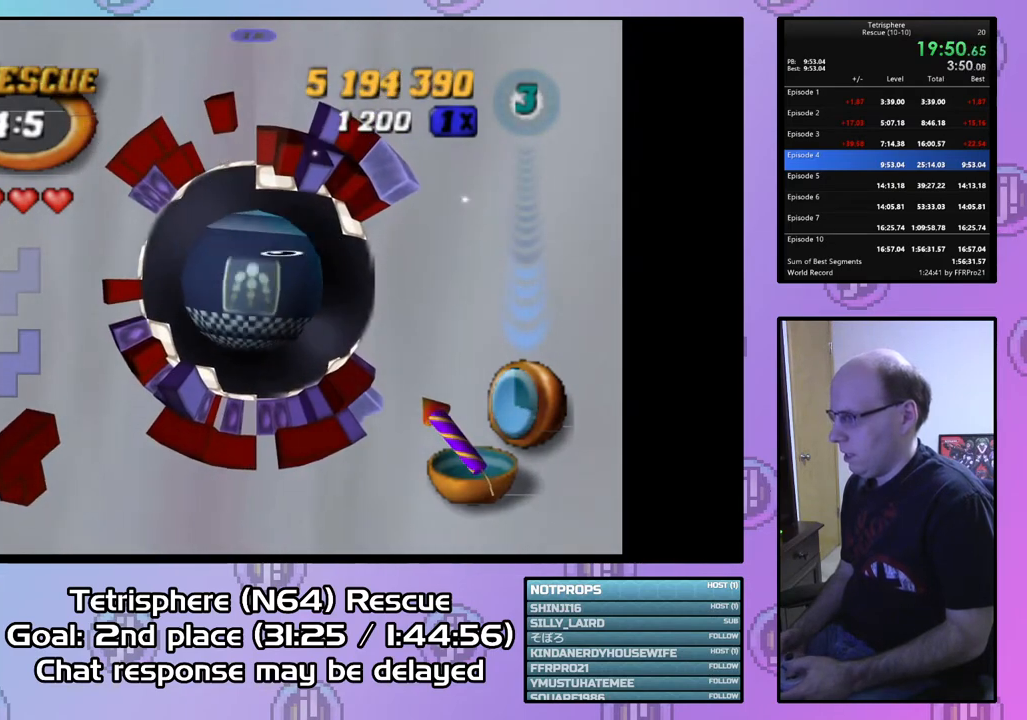
{"buttons": [], "right_stick": "center", "events": [[100, "CIRCLE", "down"], [100, "CROSS", "down"], [267, "CIRCLE", "up"], [267, "CROSS", "up"], [333, "CIRCLE", "down"], [333, "CROSS", "down"], [467, "CIRCLE", "up"], [467, "CROSS", "up"]]}
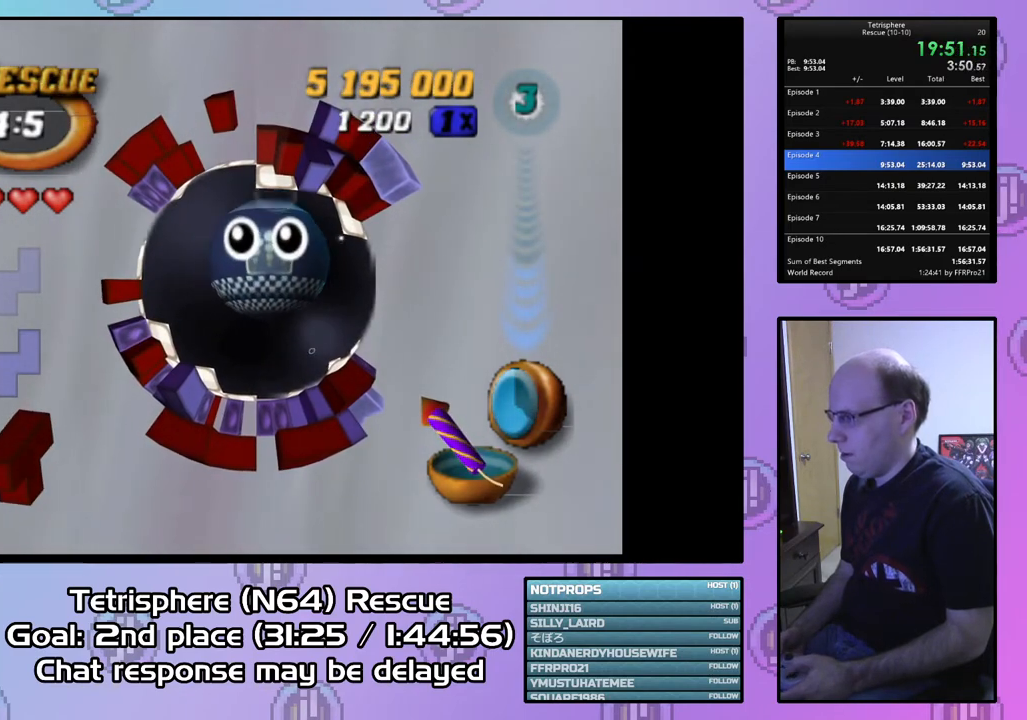
{"buttons": [], "right_stick": "center", "events": [[33, "CIRCLE", "down"], [33, "CROSS", "down"], [133, "CIRCLE", "up"], [133, "CROSS", "up"], [200, "CIRCLE", "down"], [200, "CROSS", "down"], [300, "CIRCLE", "up"], [300, "CROSS", "up"], [367, "CIRCLE", "down"], [367, "CROSS", "down"], [467, "CIRCLE", "up"], [467, "CROSS", "up"]]}
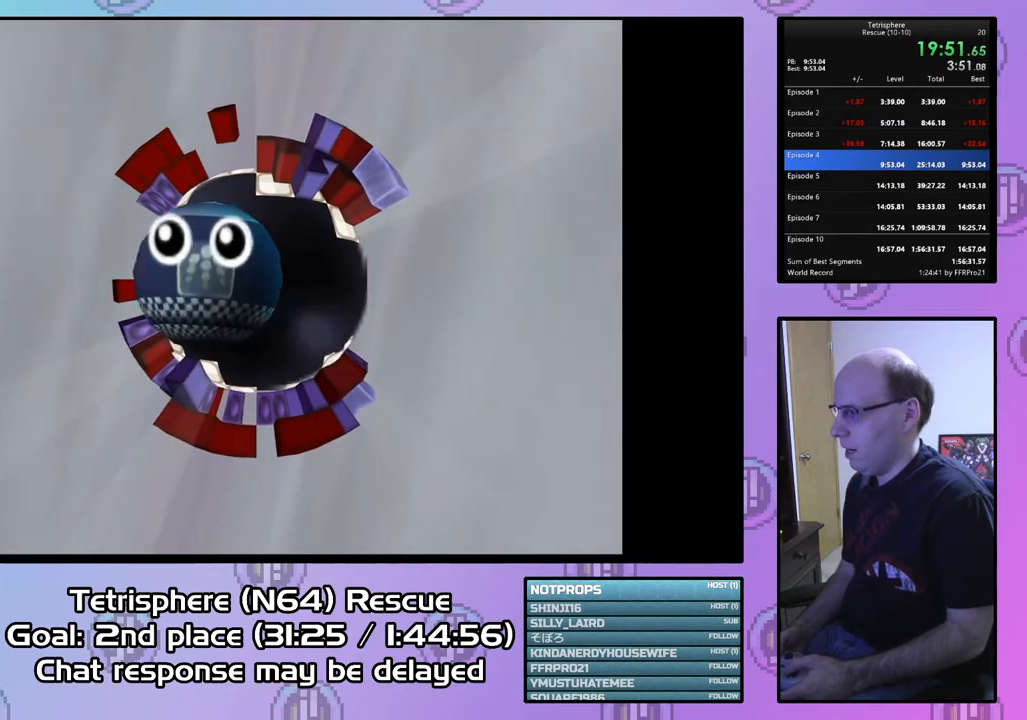
{"buttons": [], "right_stick": "center", "events": [[33, "CIRCLE", "down"], [33, "CROSS", "down"], [133, "CIRCLE", "up"], [133, "CROSS", "up"], [233, "CIRCLE", "down"], [233, "CROSS", "down"], [333, "CIRCLE", "up"], [333, "CROSS", "up"], [400, "CIRCLE", "down"], [400, "CROSS", "down"], [500, "CIRCLE", "up"], [500, "CROSS", "up"]]}
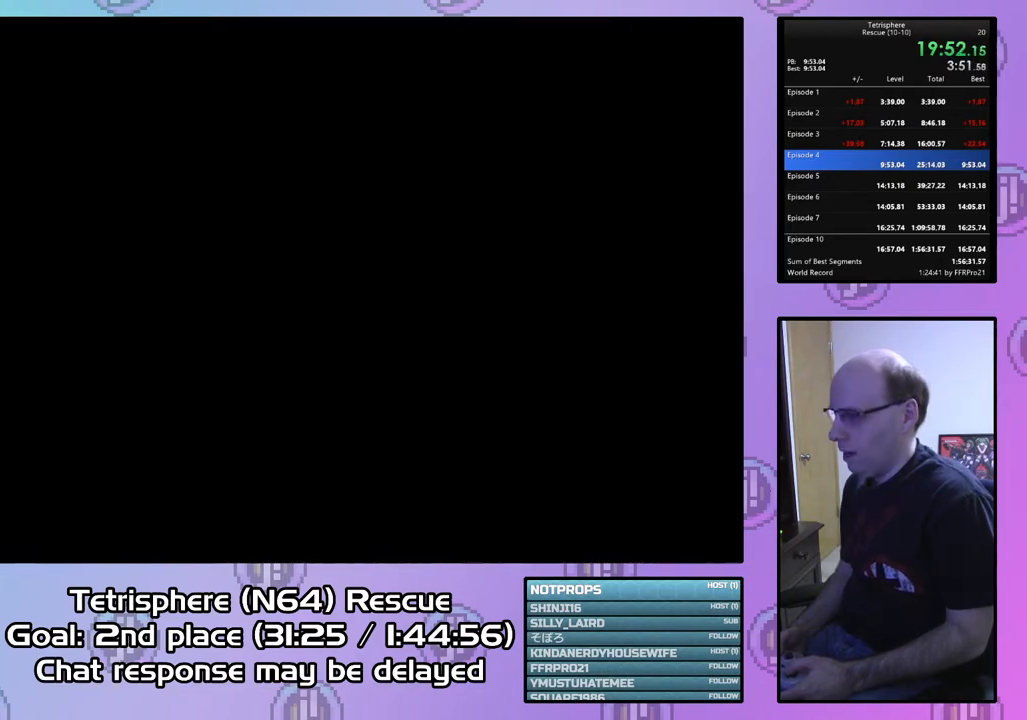
{"buttons": [], "right_stick": "center", "events": [[67, "CIRCLE", "down"], [67, "CROSS", "down"], [167, "CIRCLE", "up"], [167, "CROSS", "up"], [233, "CIRCLE", "down"], [233, "CROSS", "down"], [333, "CIRCLE", "up"], [333, "CROSS", "up"], [400, "CIRCLE", "down"], [400, "CROSS", "down"], [467, "CIRCLE", "up"], [467, "CROSS", "up"]]}
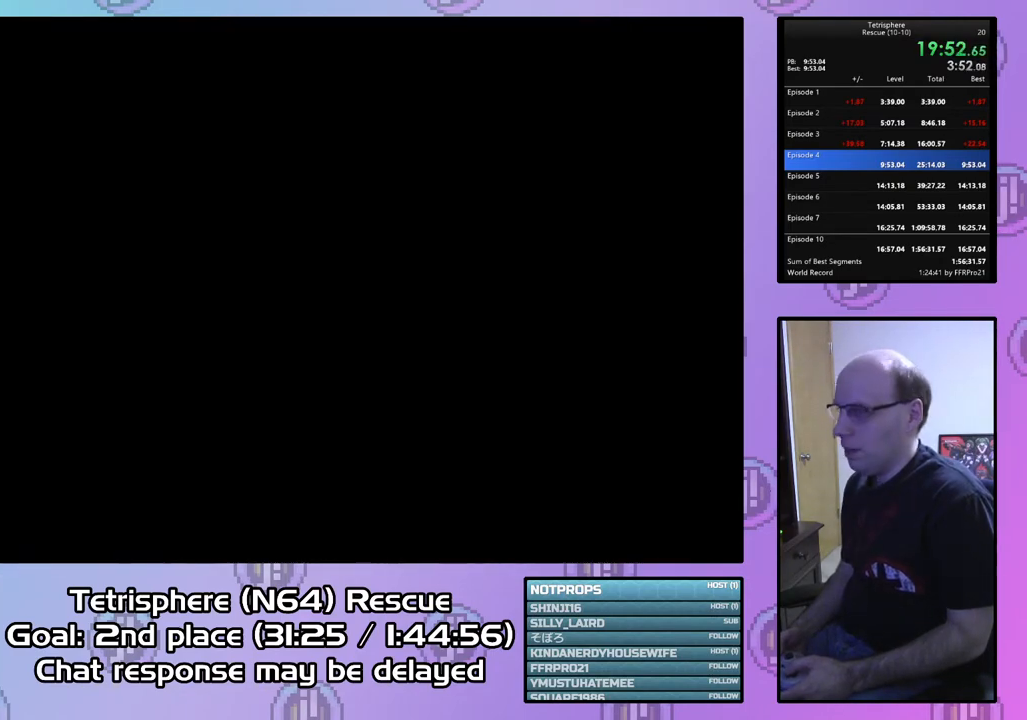
{"buttons": [], "right_stick": "center", "events": [[33, "CIRCLE", "down"], [33, "CROSS", "down"], [167, "CIRCLE", "up"], [167, "CROSS", "up"], [200, "CIRCLE", "down"], [200, "CROSS", "down"], [333, "CIRCLE", "up"], [333, "CROSS", "up"], [400, "CIRCLE", "down"], [400, "CROSS", "down"], [467, "CROSS", "up"], [500, "CIRCLE", "up"]]}
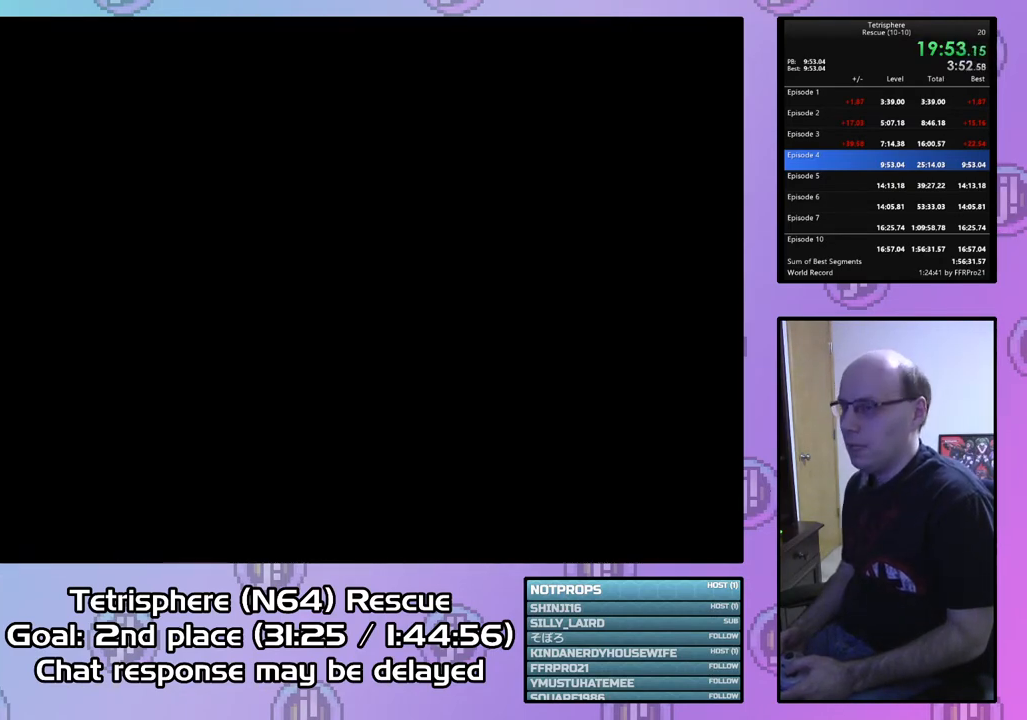
{"buttons": [], "right_stick": "center", "events": [[33, "CIRCLE", "down"], [33, "CROSS", "down"], [133, "CROSS", "up"], [167, "CIRCLE", "up"], [233, "CIRCLE", "down"], [233, "CROSS", "down"], [333, "CIRCLE", "up"], [333, "CROSS", "up"], [367, "CIRCLE", "down"], [367, "CROSS", "down"], [500, "CIRCLE", "up"], [500, "CROSS", "up"]]}
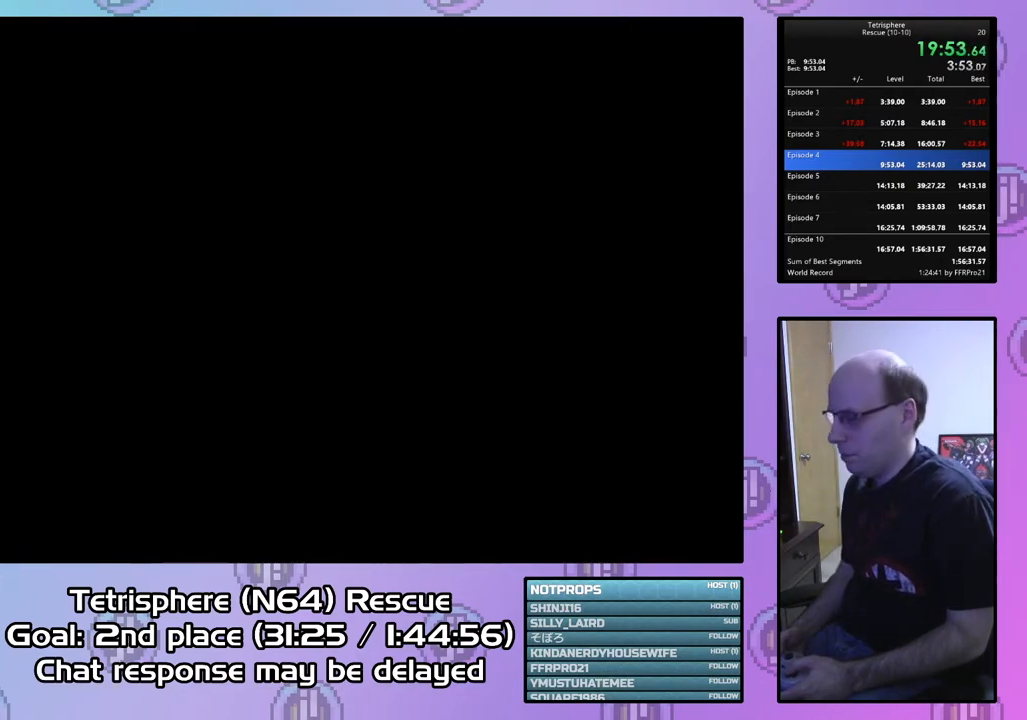
{"buttons": [], "right_stick": "center", "events": [[67, "CIRCLE", "down"], [67, "CROSS", "down"], [167, "CIRCLE", "up"], [167, "CROSS", "up"], [233, "CIRCLE", "down"], [233, "CROSS", "down"], [333, "CIRCLE", "up"], [333, "CROSS", "up"], [400, "CIRCLE", "down"], [400, "CROSS", "down"], [500, "CIRCLE", "up"], [500, "CROSS", "up"]]}
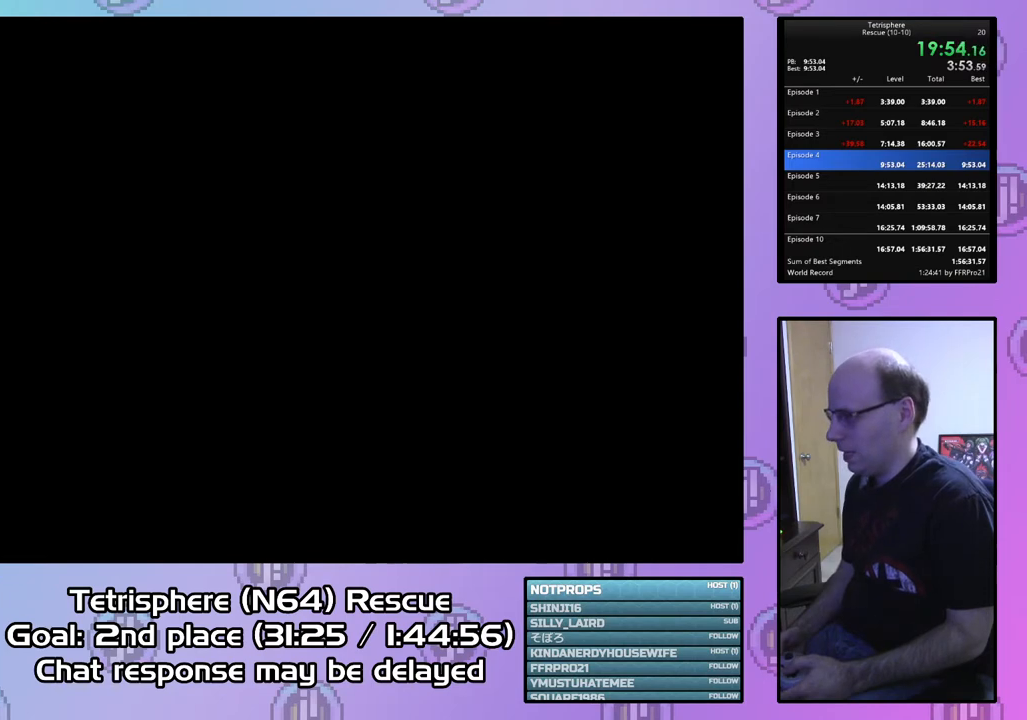
{"buttons": [], "right_stick": "center", "events": [[67, "CIRCLE", "down"], [67, "CROSS", "down"], [167, "CIRCLE", "up"], [167, "CROSS", "up"], [233, "CIRCLE", "down"], [233, "CROSS", "down"], [333, "CIRCLE", "up"], [333, "CROSS", "up"], [400, "CIRCLE", "down"], [400, "CROSS", "down"], [500, "CIRCLE", "up"], [500, "CROSS", "up"]]}
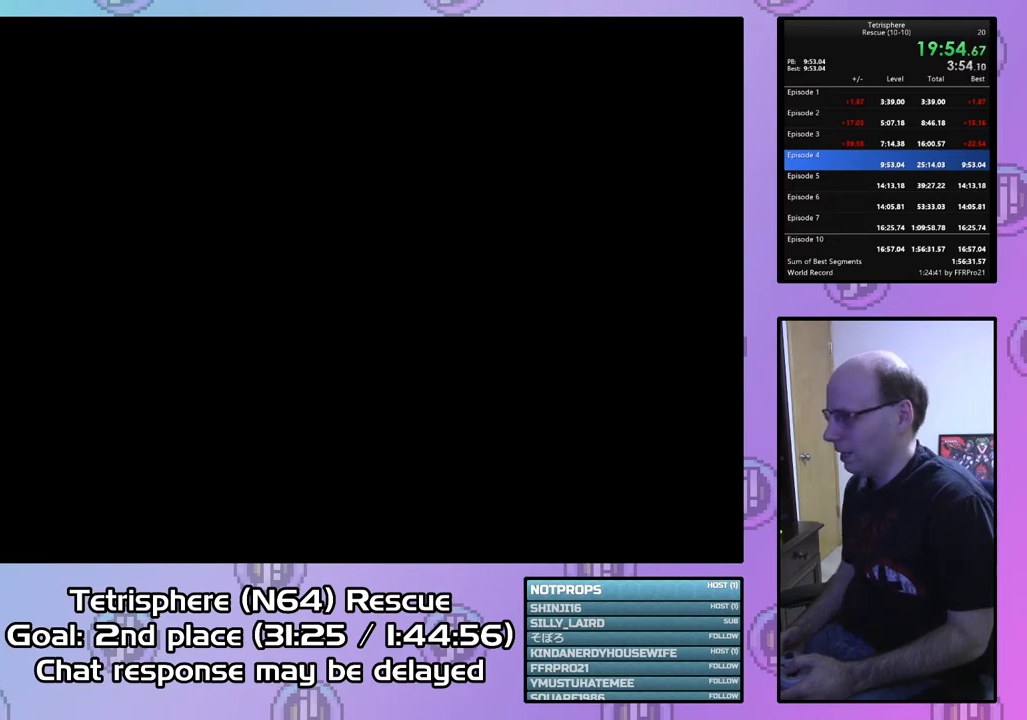
{"buttons": ["CROSS", "CIRCLE"], "right_stick": "center", "events": [[67, "CIRCLE", "down"], [67, "CROSS", "down"], [167, "CIRCLE", "up"], [167, "CROSS", "up"], [233, "CIRCLE", "down"], [233, "CROSS", "down"], [367, "CIRCLE", "up"], [367, "CROSS", "up"], [433, "CIRCLE", "down"], [433, "CROSS", "down"]]}
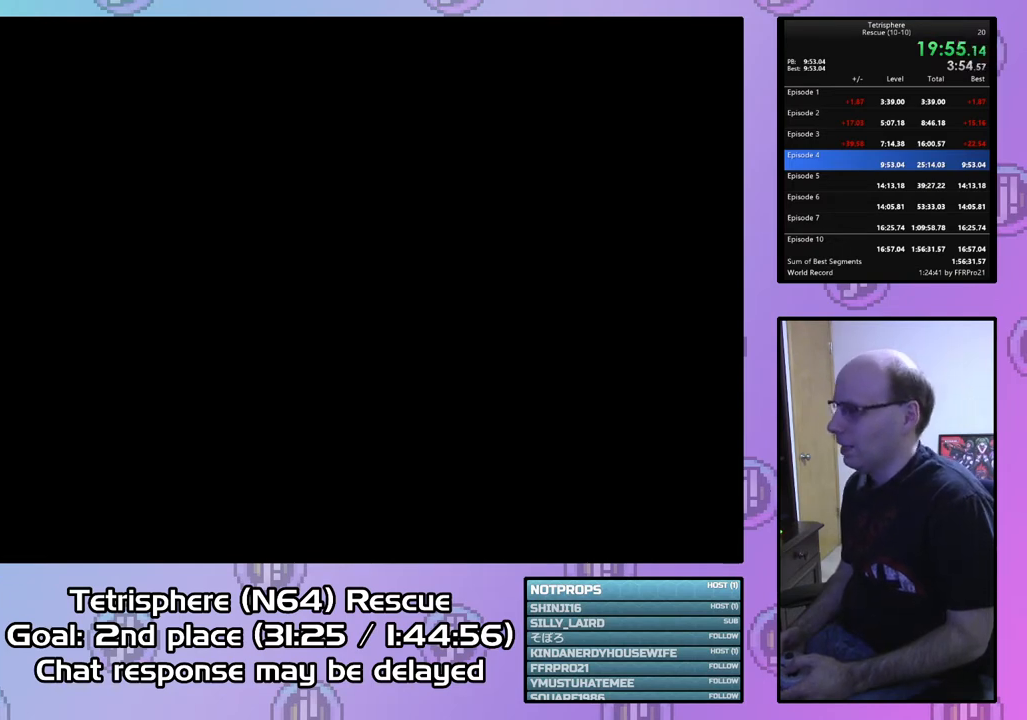
{"buttons": ["CROSS", "CIRCLE"], "right_stick": "center", "events": [[33, "CIRCLE", "up"], [33, "CROSS", "up"], [100, "CIRCLE", "down"], [100, "CROSS", "down"], [200, "CIRCLE", "up"], [200, "CROSS", "up"], [300, "CIRCLE", "down"], [300, "CROSS", "down"], [400, "CIRCLE", "up"], [400, "CROSS", "up"], [467, "CIRCLE", "down"], [467, "CROSS", "down"]]}
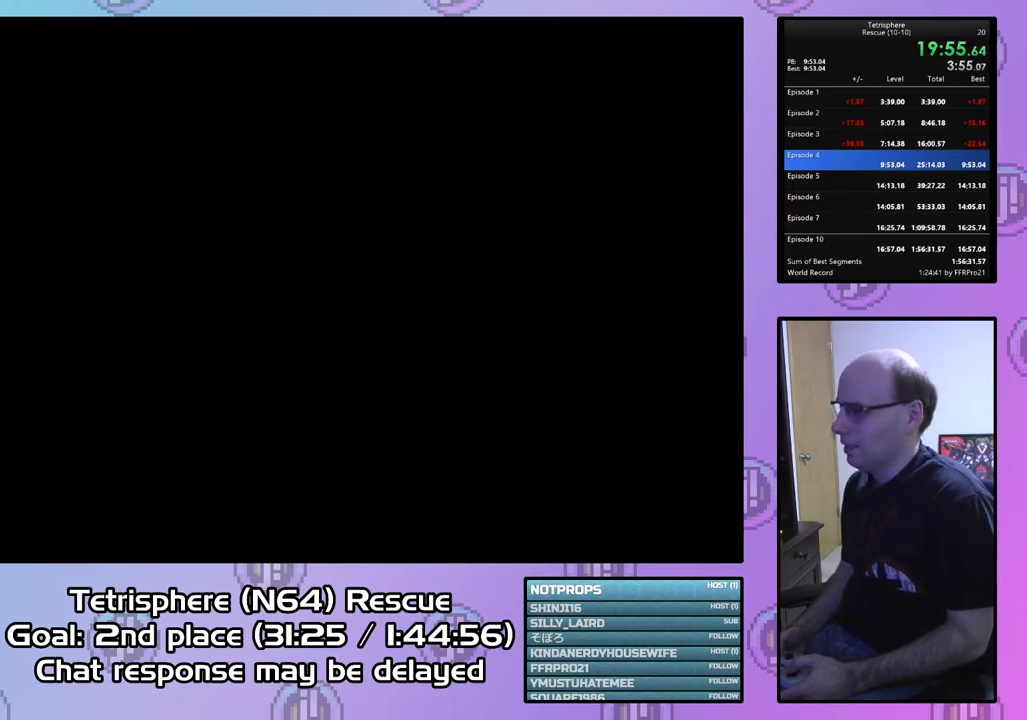
{"buttons": ["CROSS", "CIRCLE"], "right_stick": "center", "events": [[100, "CIRCLE", "up"], [100, "CROSS", "up"], [167, "CIRCLE", "down"], [167, "CROSS", "down"], [267, "CIRCLE", "up"], [267, "CROSS", "up"], [333, "CIRCLE", "down"], [333, "CROSS", "down"], [433, "CIRCLE", "up"], [433, "CROSS", "up"], [500, "CIRCLE", "down"], [500, "CROSS", "down"]]}
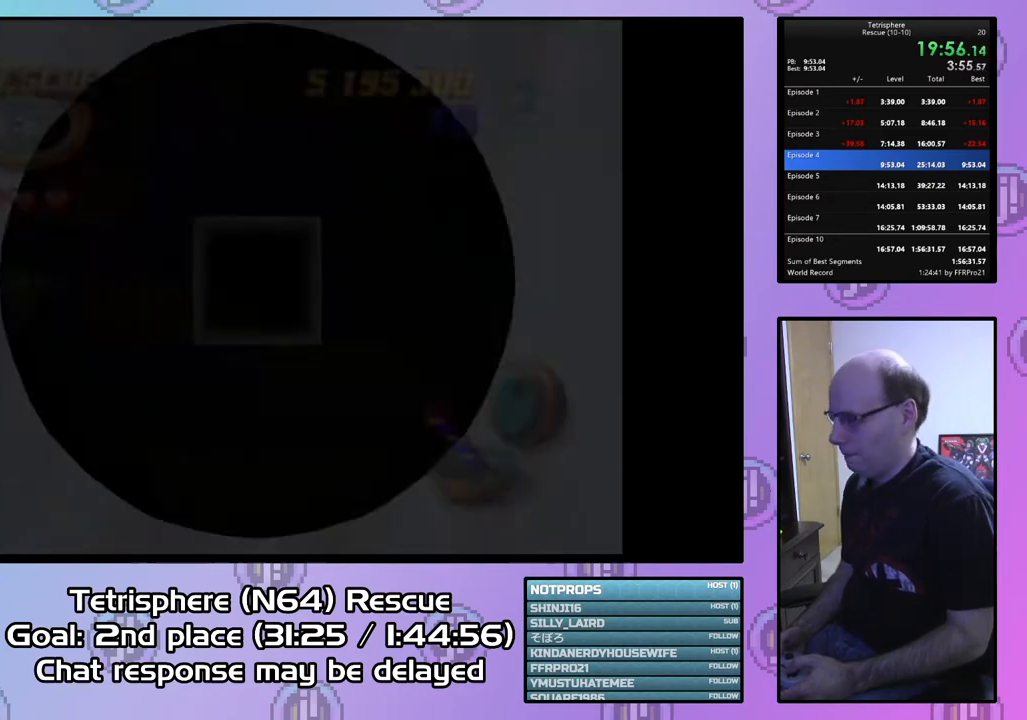
{"buttons": [], "right_stick": "center", "events": [[100, "CIRCLE", "up"], [100, "CROSS", "up"], [167, "CIRCLE", "down"], [167, "CROSS", "down"], [267, "CIRCLE", "up"], [267, "CROSS", "up"]]}
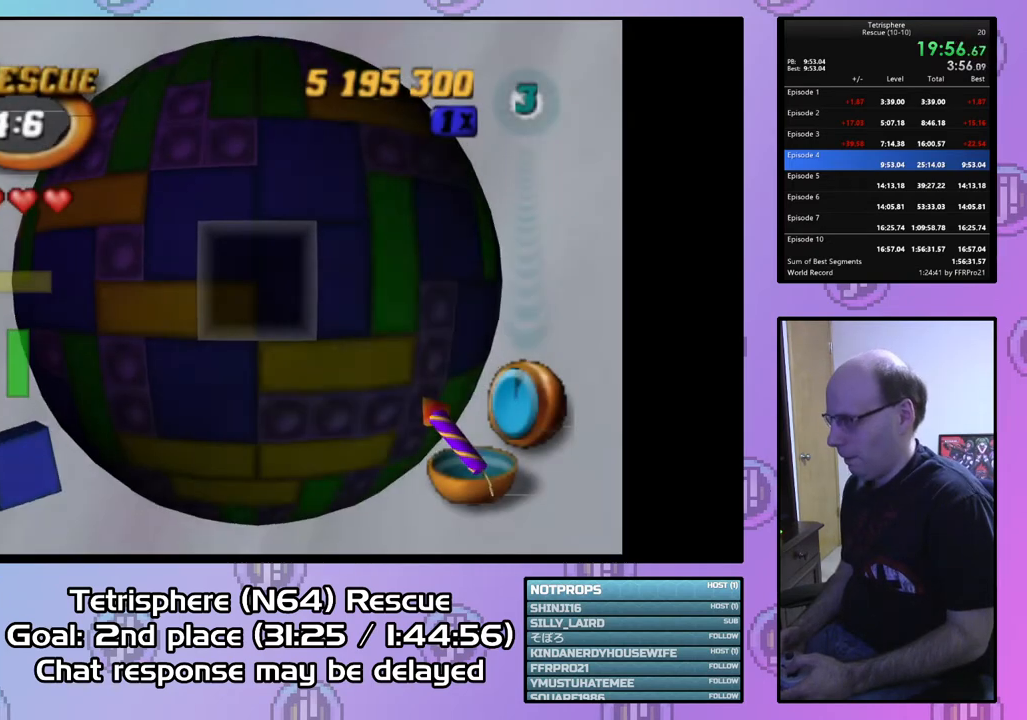
{"buttons": ["DPAD_LEFT"], "right_stick": "center", "events": [[133, "DPAD_UP", "down"], [200, "DPAD_UP", "up"], [267, "DPAD_UP", "down"], [333, "DPAD_UP", "up"], [433, "DPAD_LEFT", "down"]]}
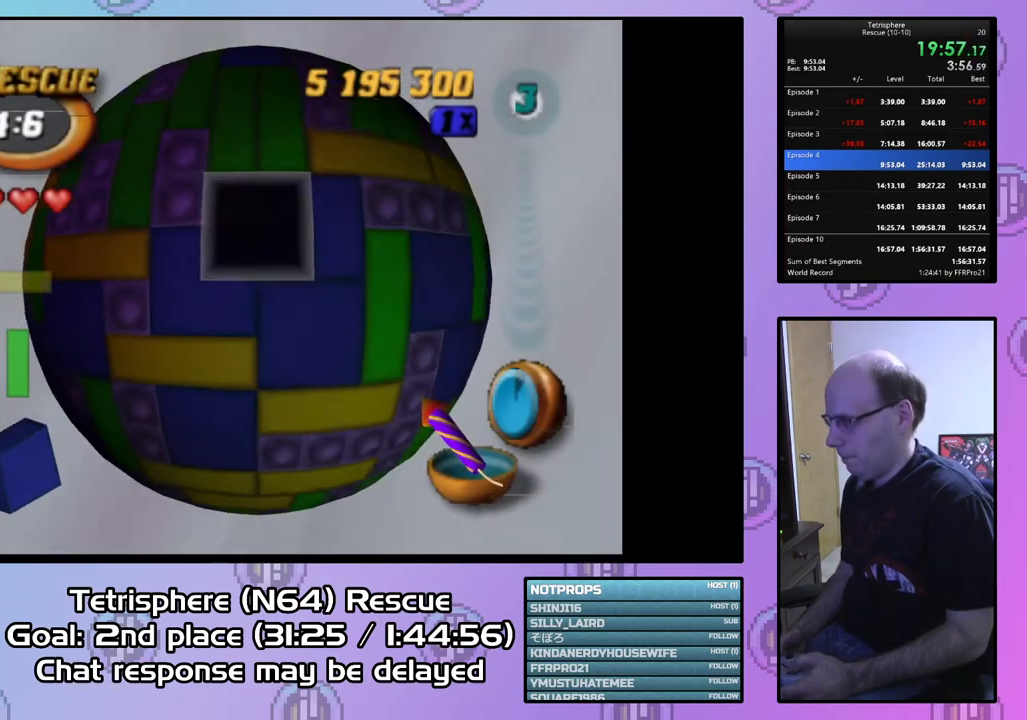
{"buttons": ["SQUARE"], "right_stick": "center", "events": [[33, "DPAD_LEFT", "up"], [100, "DPAD_DOWN", "down"], [167, "DPAD_DOWN", "up"], [200, "SQUARE", "down"], [400, "DPAD_UP", "down"], [467, "DPAD_UP", "up"]]}
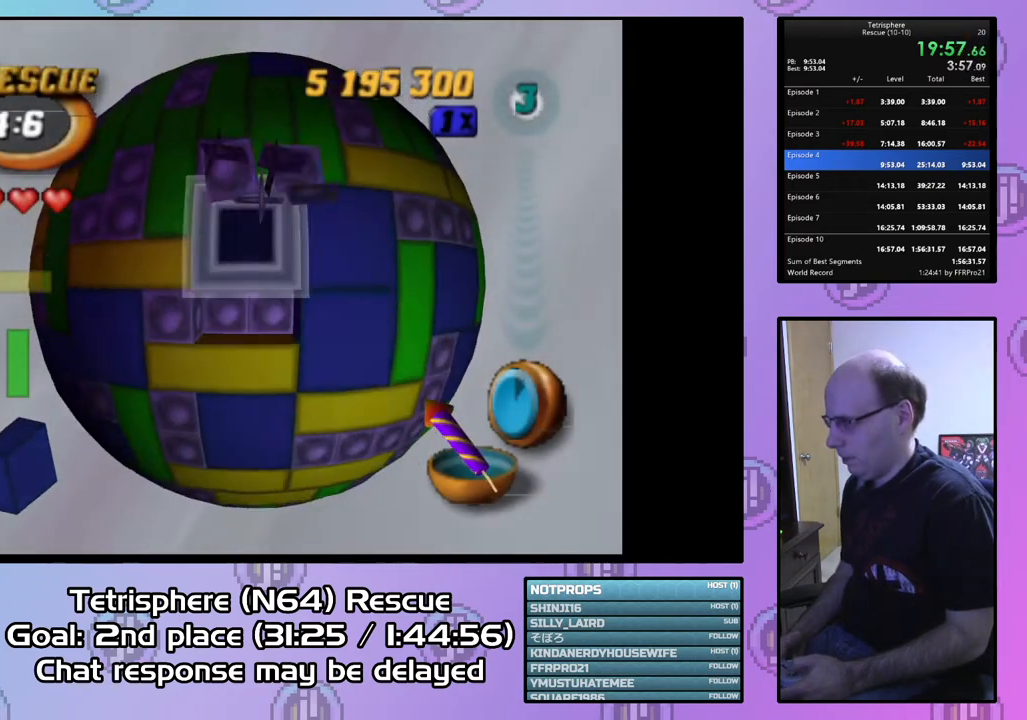
{"buttons": ["DPAD_UP"], "right_stick": "center", "events": [[33, "SQUARE", "up"], [100, "CIRCLE", "down"], [200, "CIRCLE", "up"], [267, "DPAD_UP", "down"], [367, "DPAD_UP", "up"], [433, "DPAD_UP", "down"]]}
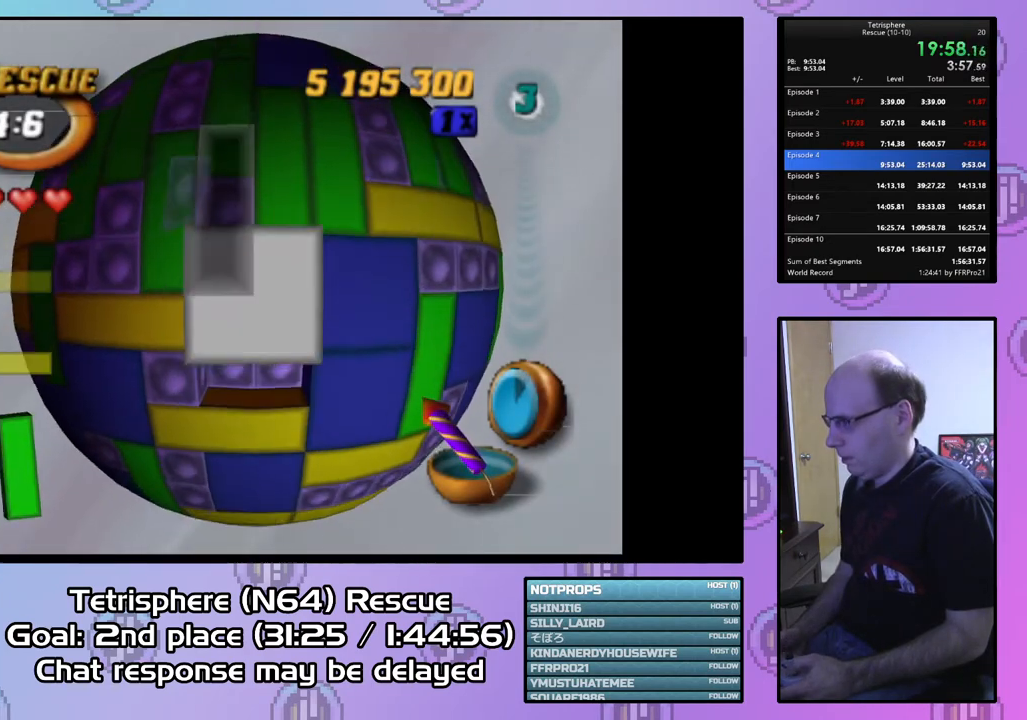
{"buttons": ["SQUARE", "DPAD_DOWN"], "right_stick": "center", "events": [[33, "DPAD_UP", "up"], [100, "DPAD_UP", "down"], [200, "DPAD_UP", "up"], [333, "SQUARE", "down"], [400, "DPAD_DOWN", "down"]]}